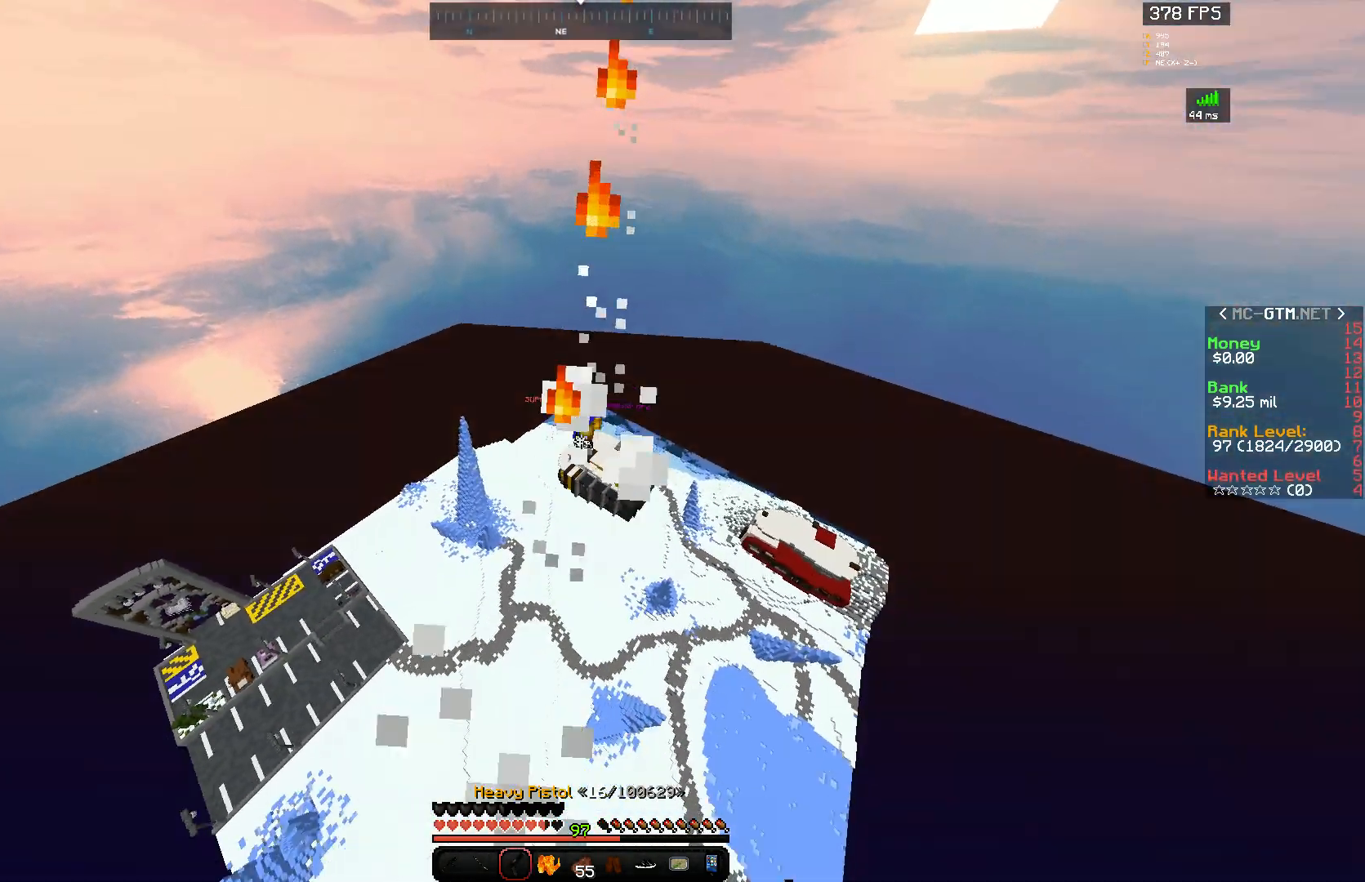
Gameplay with keyboard and mouse; each line is a JSON object with the keys and mouse buttons held at the frame after it. "events" lists presses ("down") and releases ("up") of "1", "2", "3", "a", "d", "r", "s", "space", "w", "mouse_left" and "mouse_right" between this image and that frame as [ms after this image, input, new state], when the widget could be followed in between. "mouse_left", "mouse_right" = the "left", "right" buttons of the "mouse" list. No other keys are recorded. Fast repeated clicks can show as one long hold. Mouse movement is not recorded.
{"keys": ["w"], "mouse": ["right"], "events": [[33, "3", "up"], [83, "mouse_right", "down"]]}
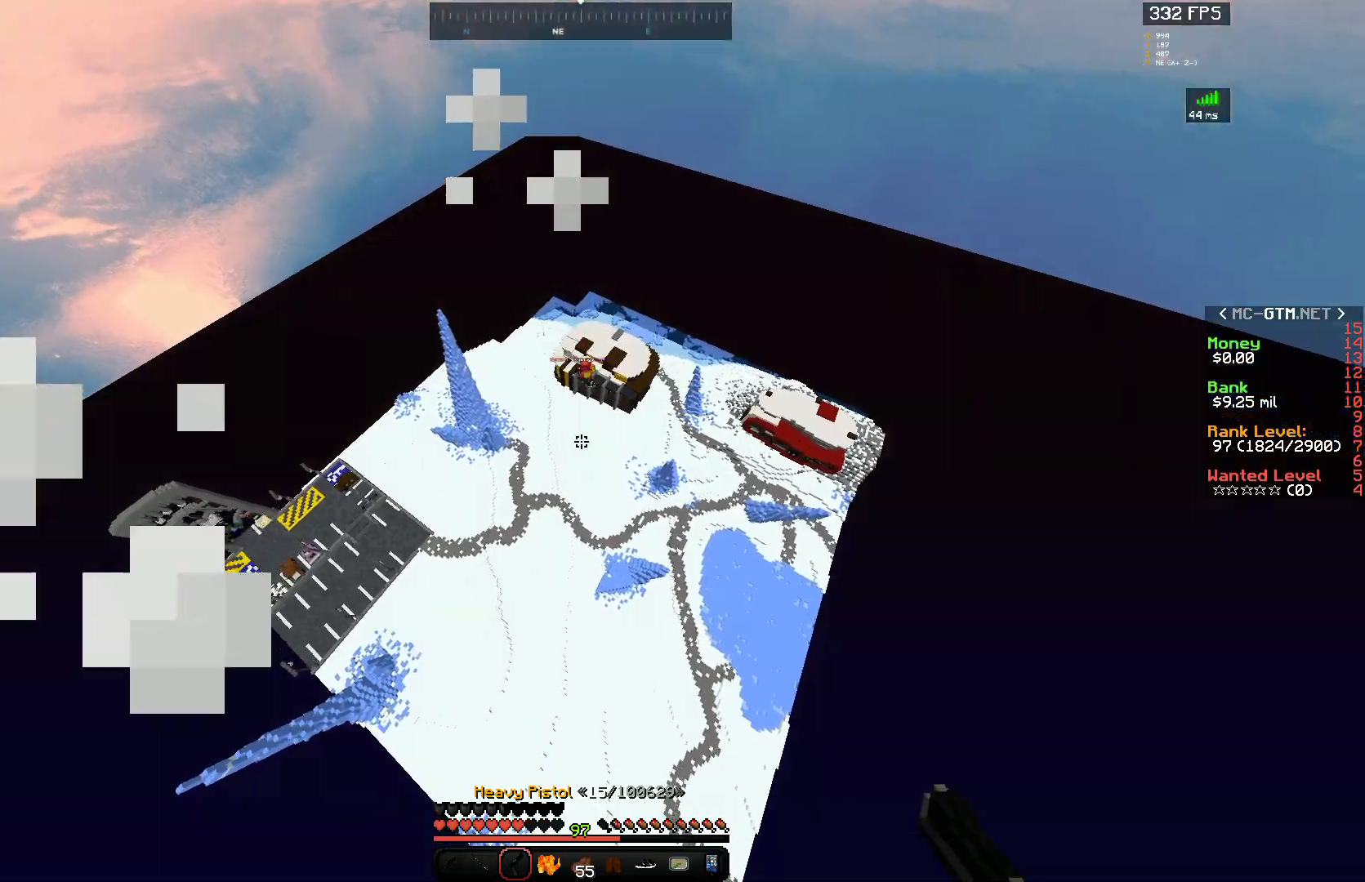
{"keys": ["w"], "mouse": ["right"], "events": []}
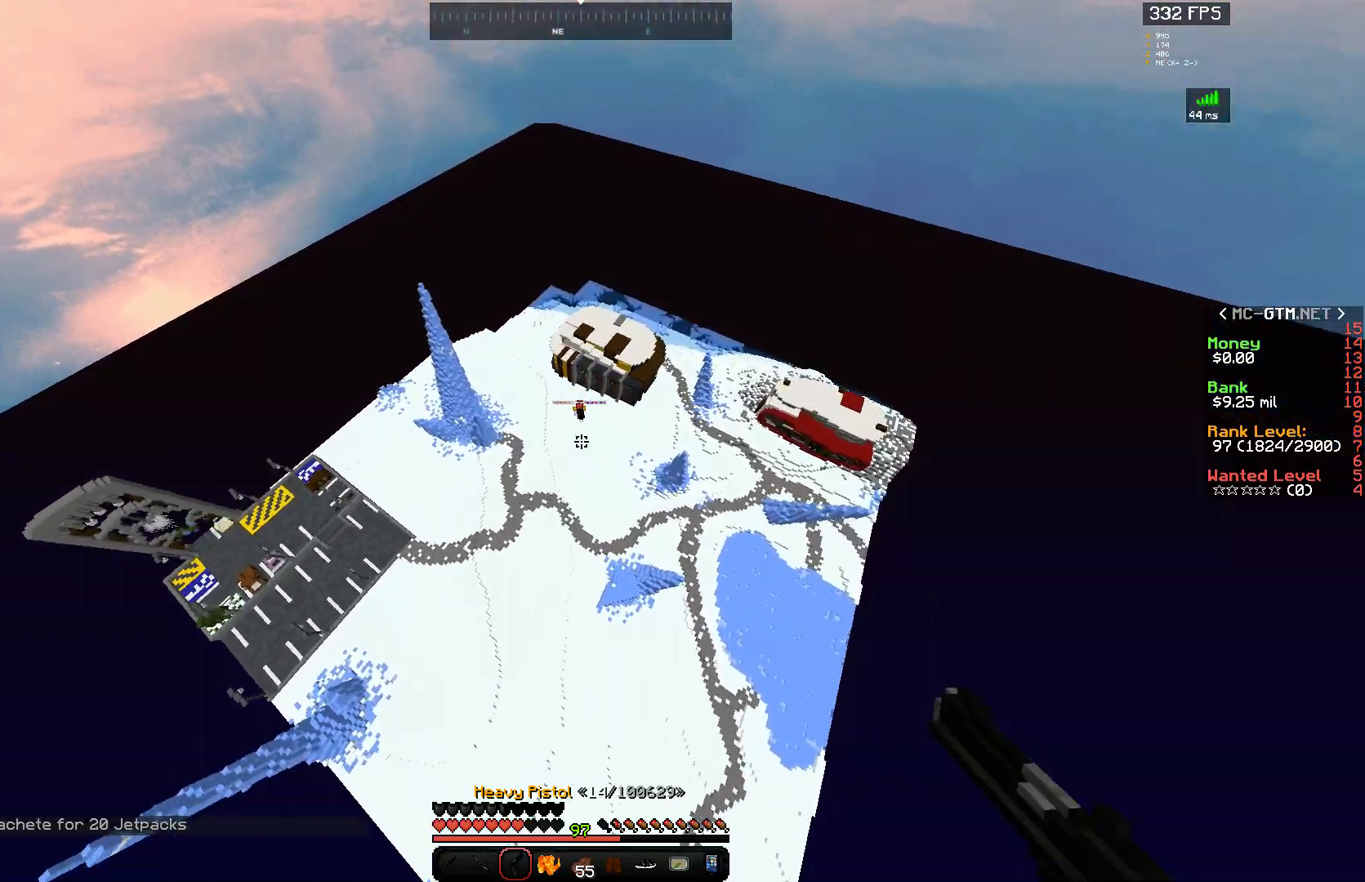
{"keys": ["w"], "mouse": ["right"], "events": []}
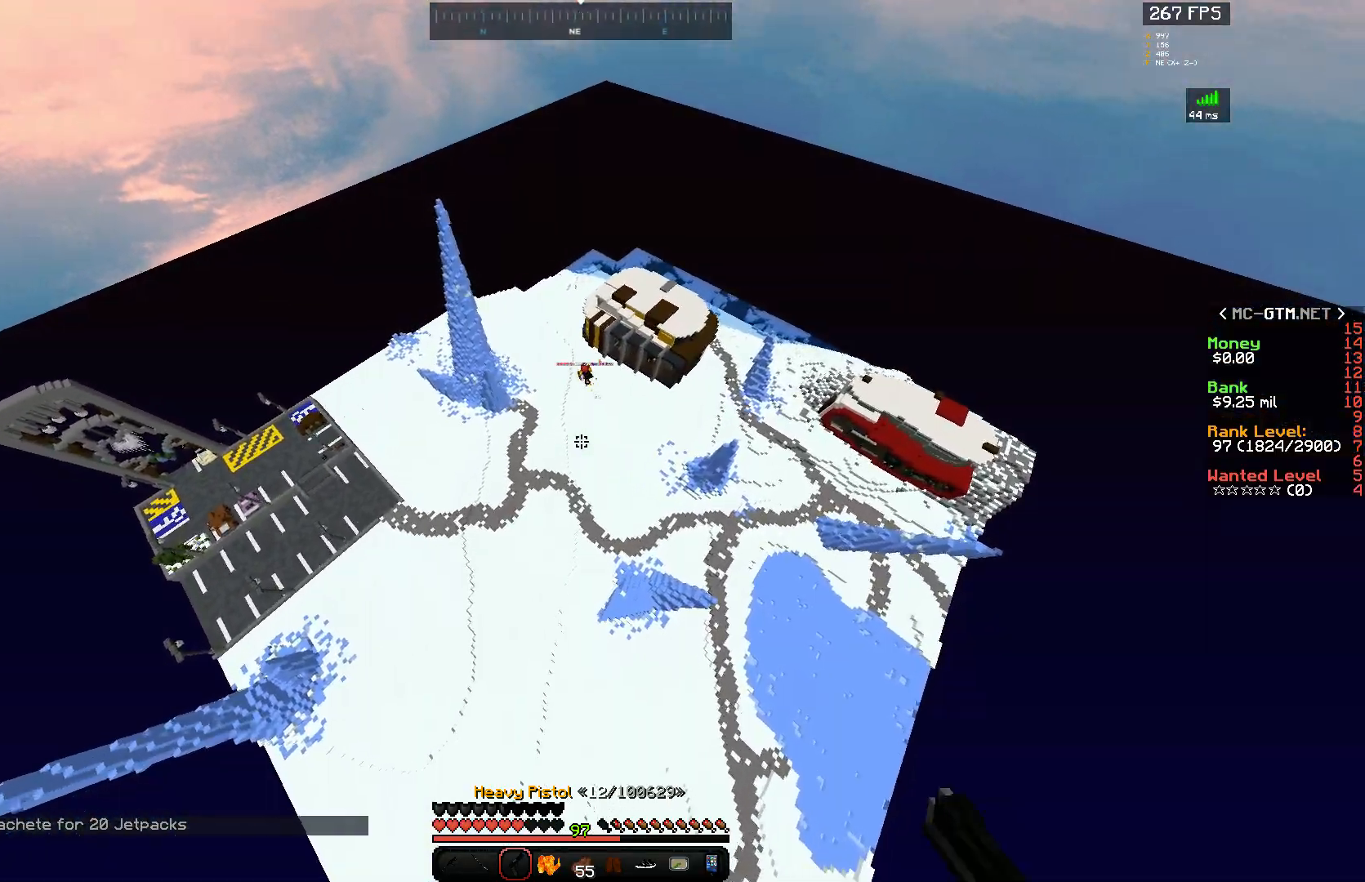
{"keys": ["space", "w"], "mouse": [], "events": [[167, "mouse_left", "down"], [167, "space", "down"], [200, "mouse_right", "up"], [450, "mouse_left", "up"]]}
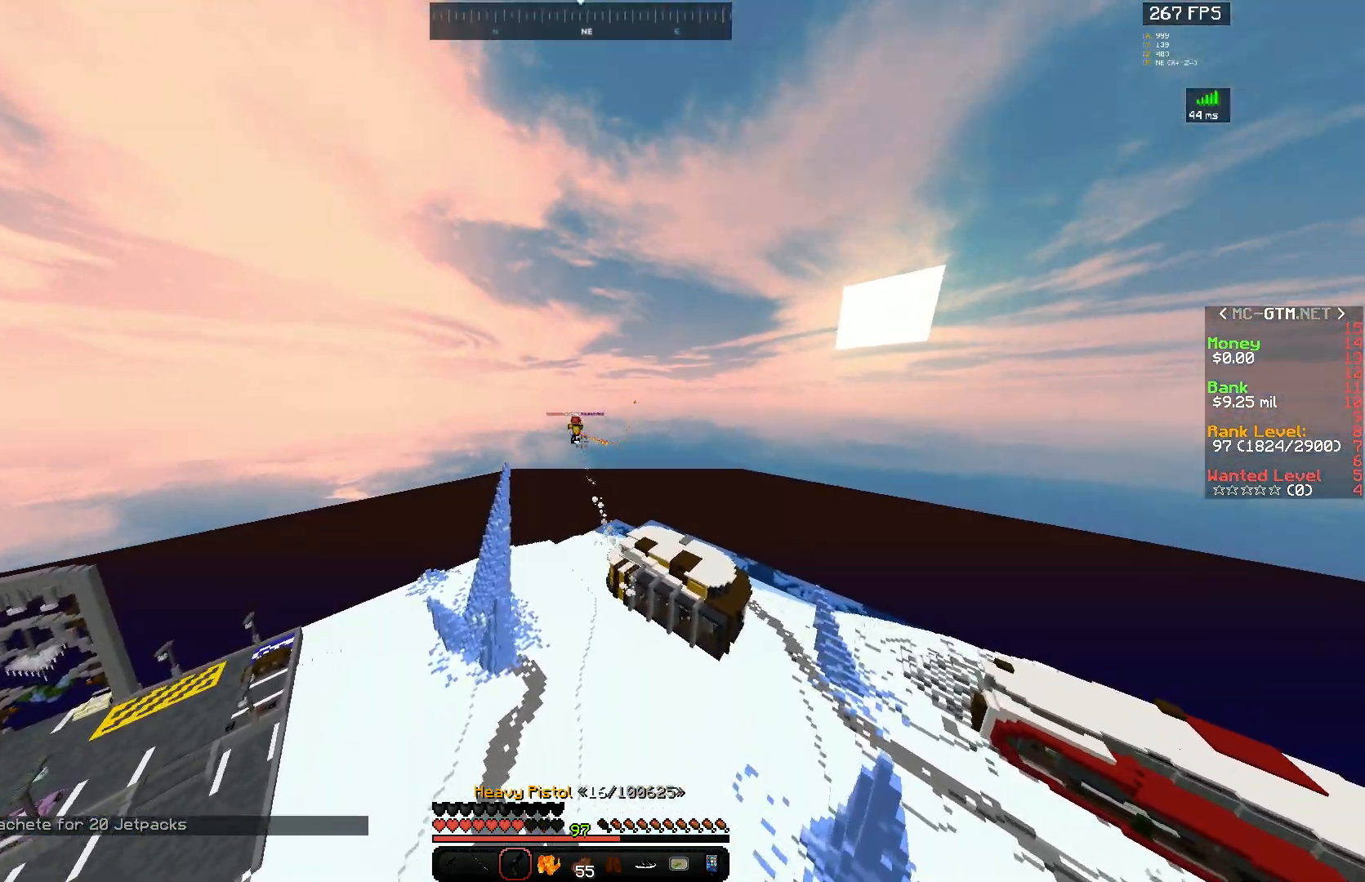
{"keys": ["w"], "mouse": ["right"], "events": [[117, "mouse_right", "down"], [200, "space", "up"]]}
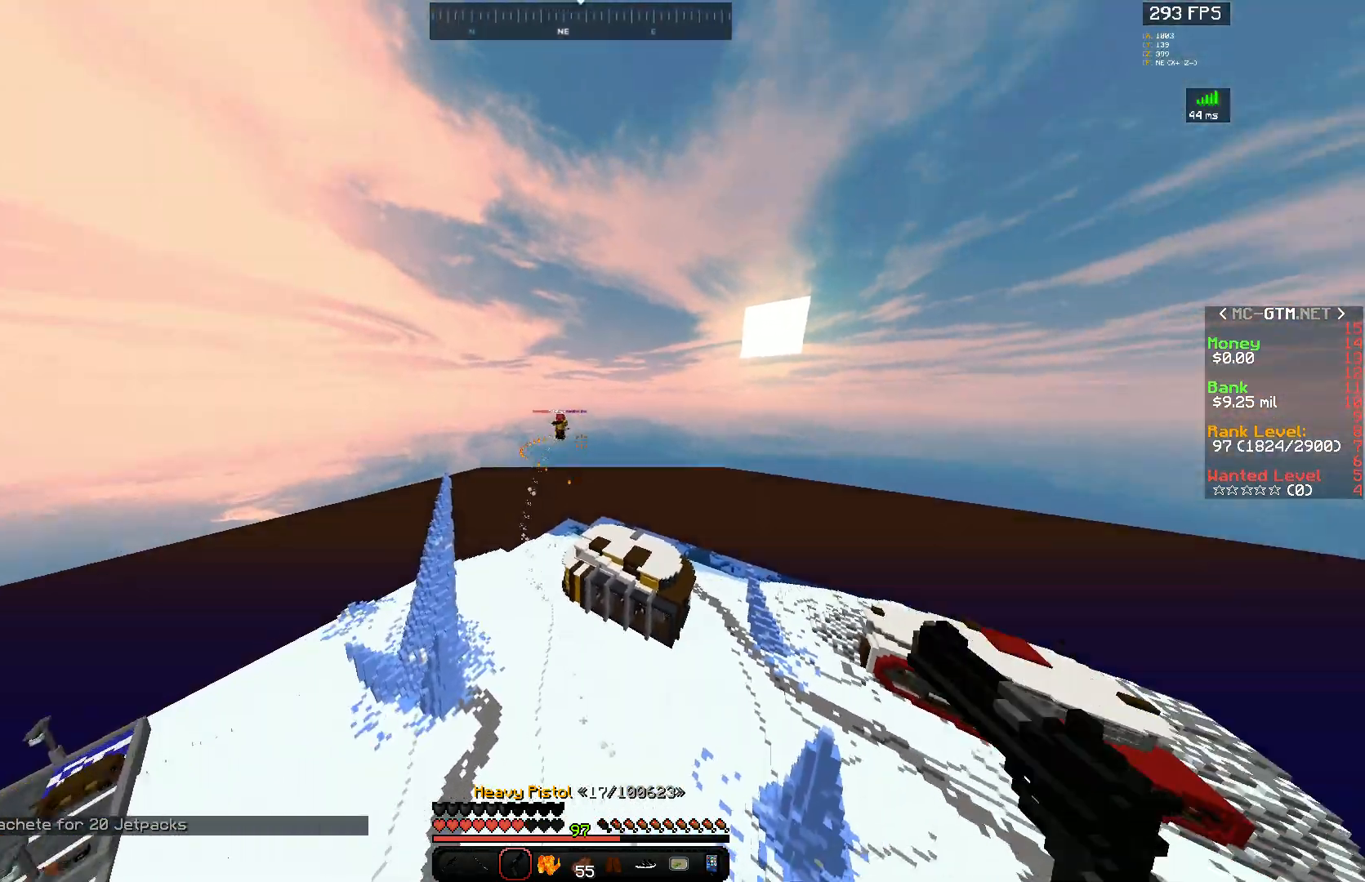
{"keys": ["space", "w"], "mouse": ["right"], "events": [[483, "space", "down"]]}
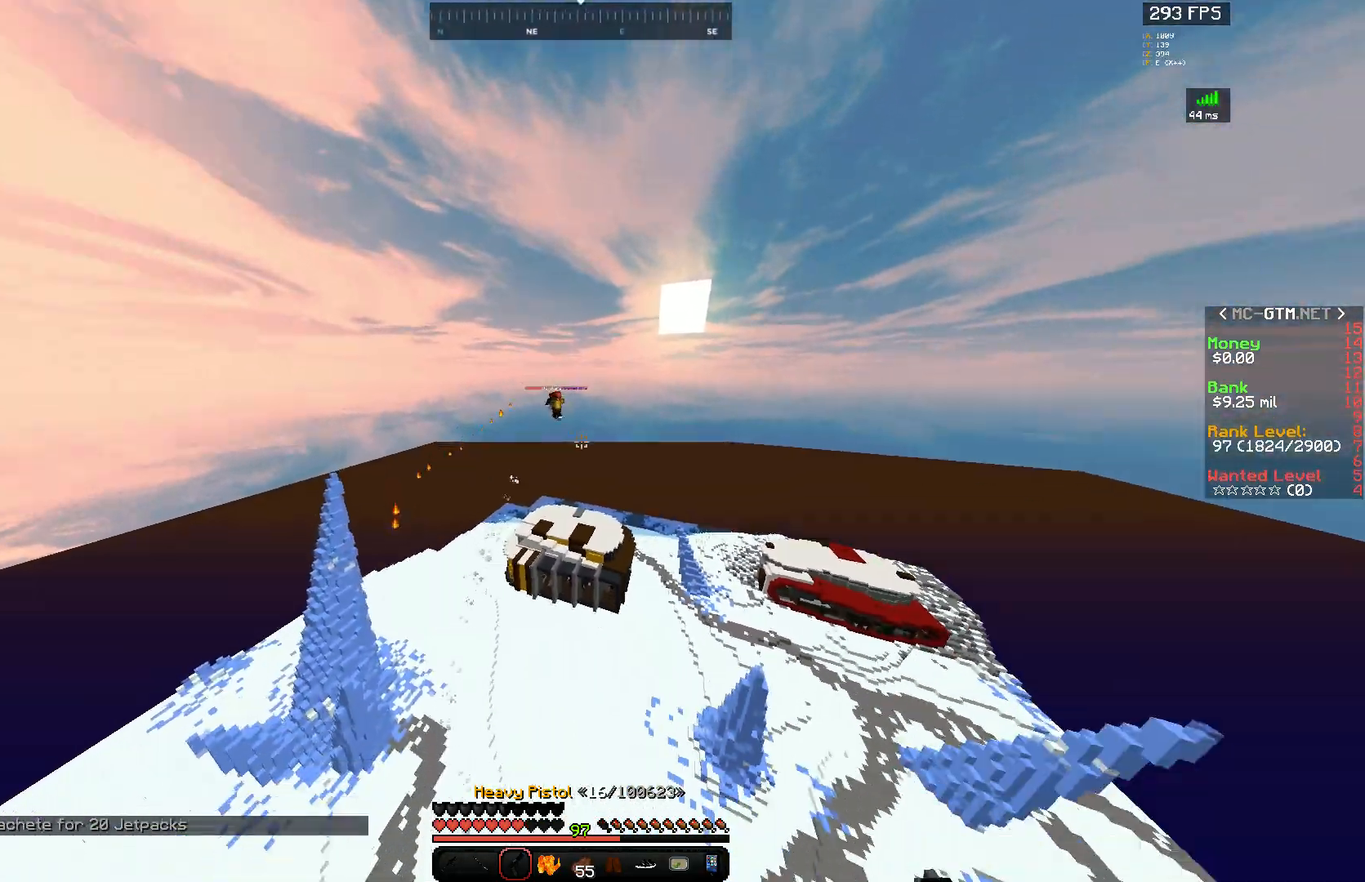
{"keys": ["w"], "mouse": ["right"], "events": [[250, "space", "up"]]}
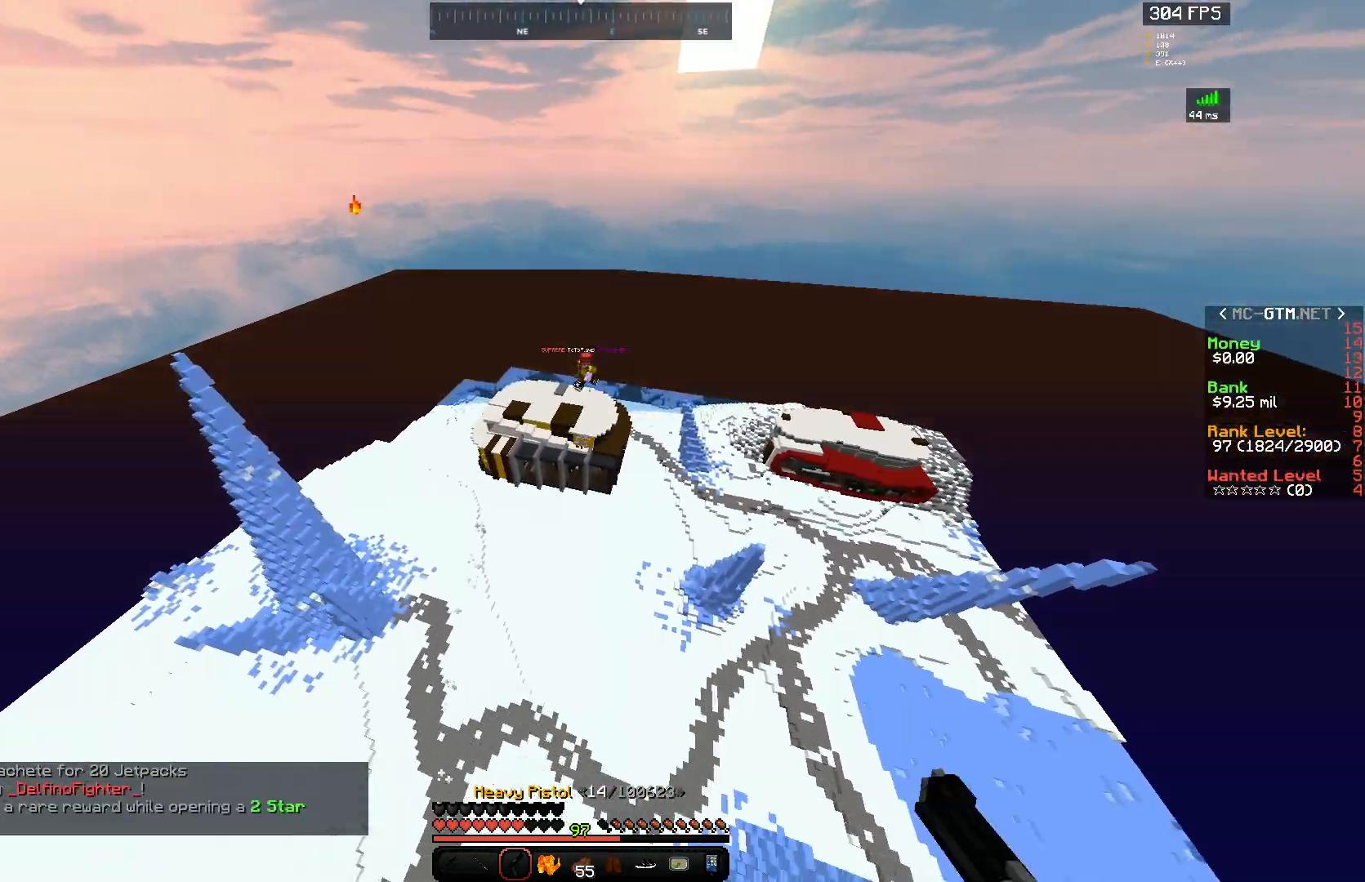
{"keys": ["d", "space", "w"], "mouse": ["right"], "events": [[67, "d", "down"], [417, "space", "down"]]}
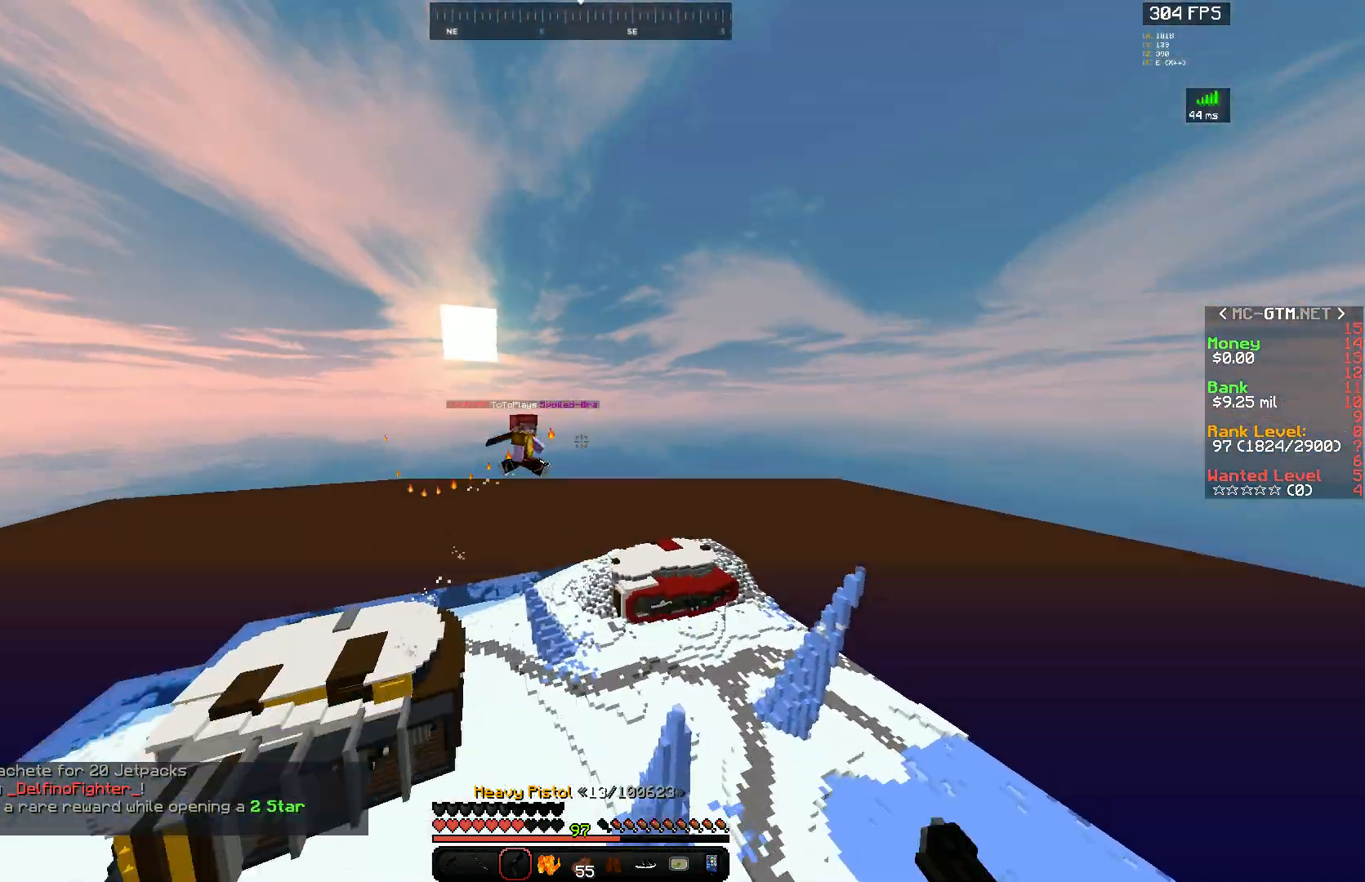
{"keys": ["d", "space", "w"], "mouse": ["right"], "events": []}
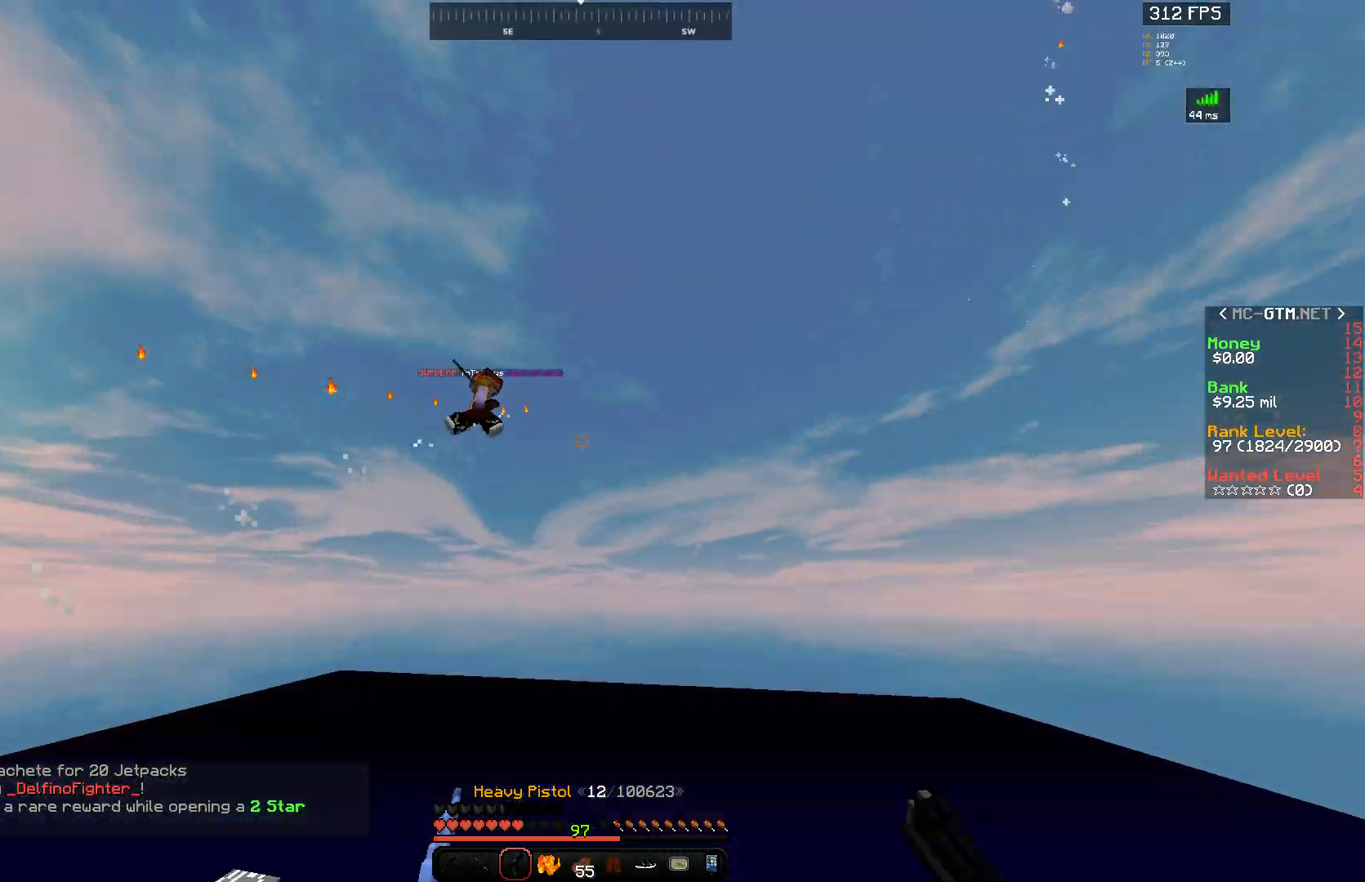
{"keys": ["space", "w"], "mouse": ["right"], "events": [[417, "d", "up"]]}
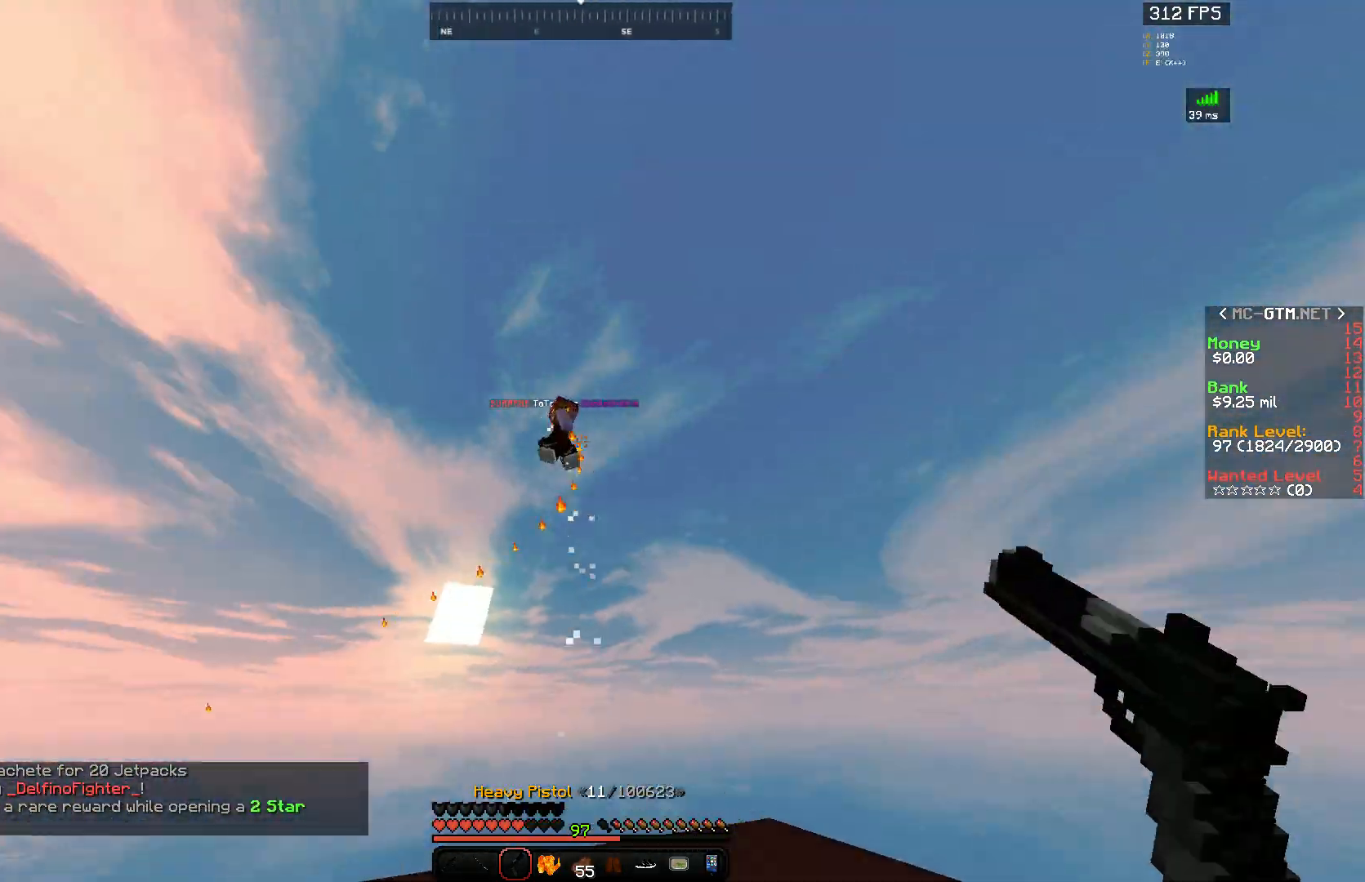
{"keys": ["a", "space", "w"], "mouse": ["right"], "events": [[200, "a", "down"]]}
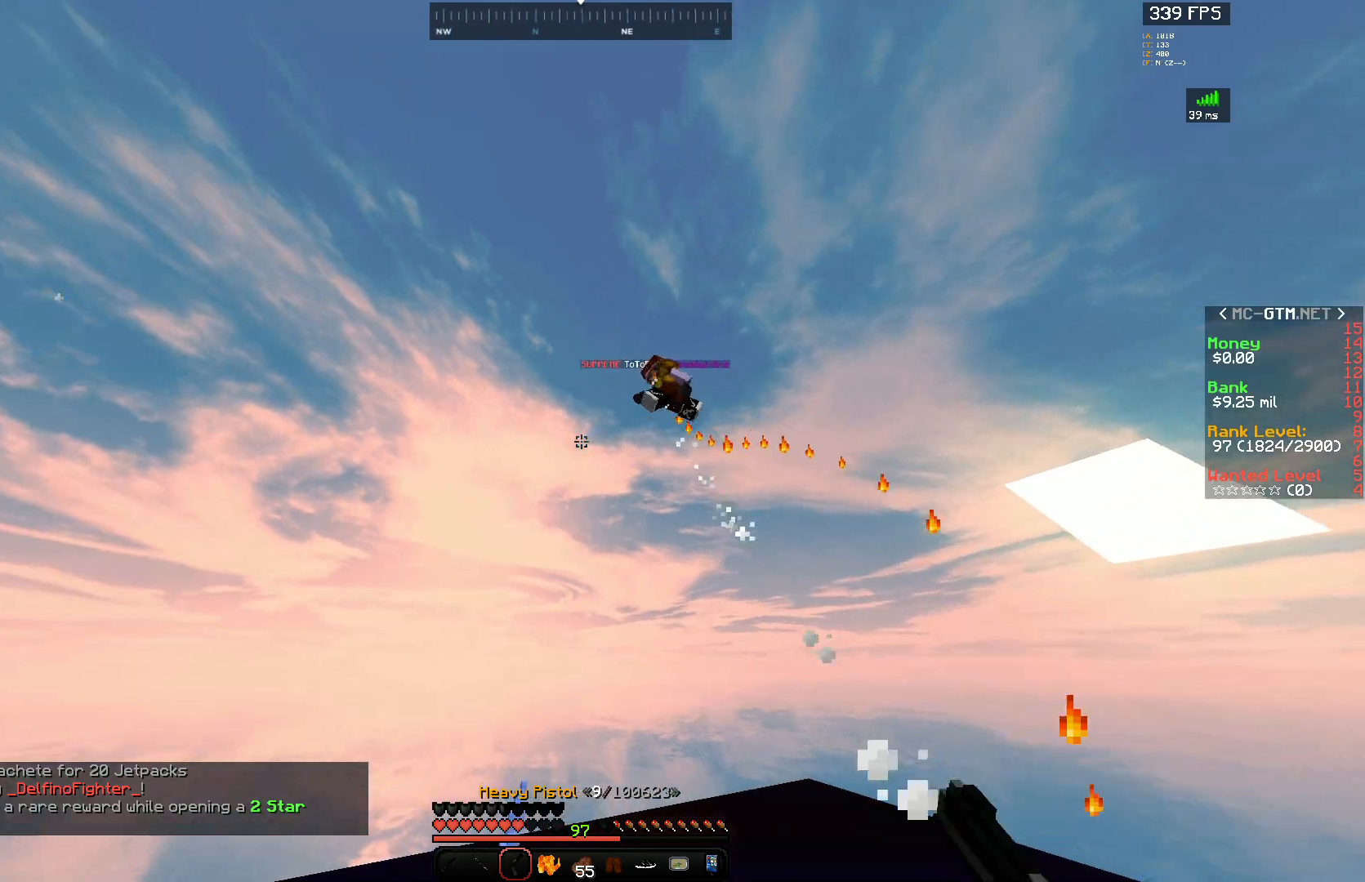
{"keys": ["d", "s", "space"], "mouse": ["left"], "events": [[200, "mouse_left", "down"], [250, "mouse_right", "up"], [317, "mouse_left", "up"], [333, "d", "down"], [383, "a", "up"], [383, "mouse_left", "down"], [383, "w", "up"], [417, "s", "down"]]}
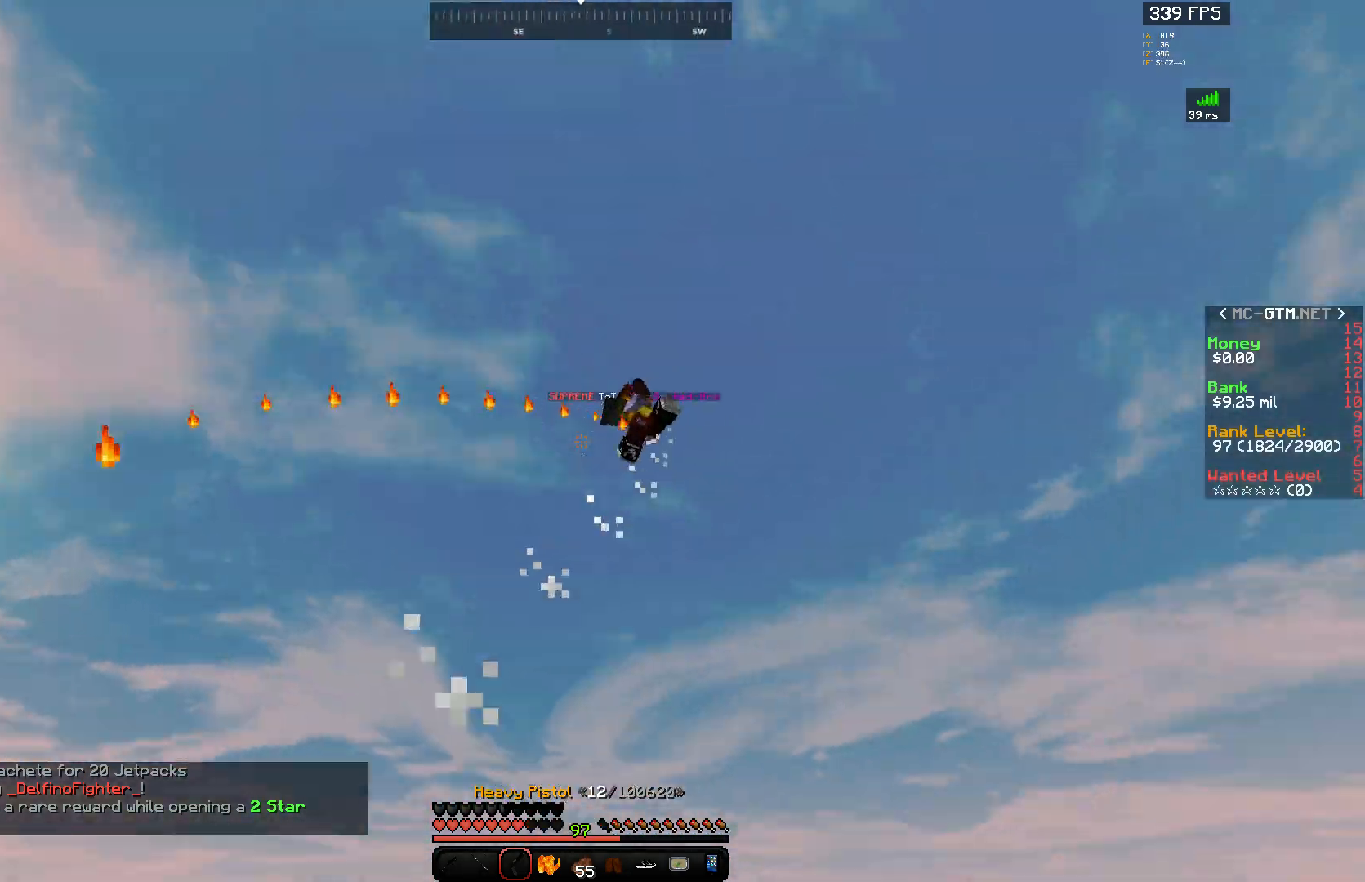
{"keys": ["a", "s", "space"], "mouse": ["right"], "events": [[17, "d", "up"], [200, "mouse_left", "up"], [217, "1", "down"], [333, "mouse_right", "down"], [367, "1", "up"], [450, "a", "down"]]}
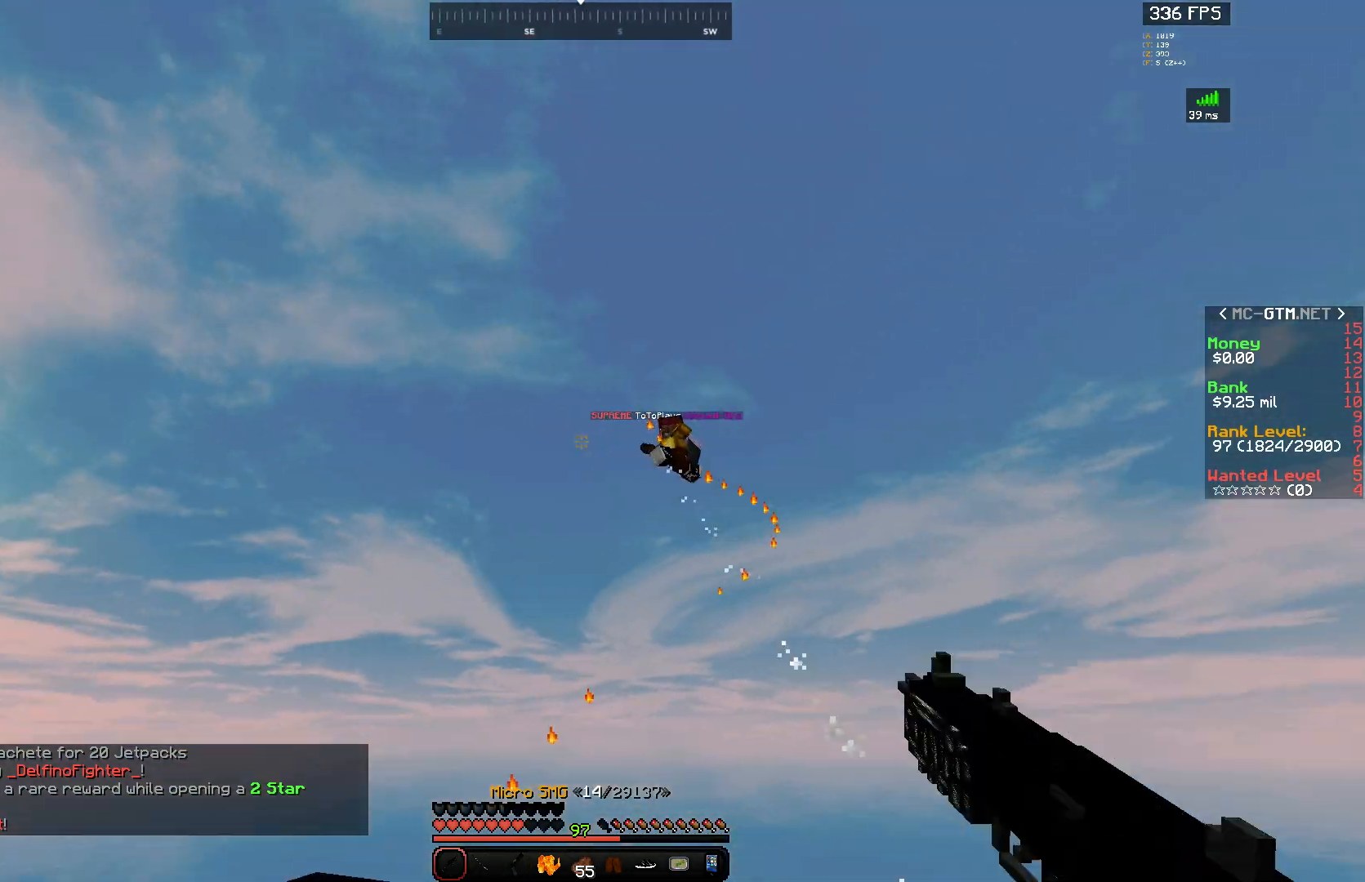
{"keys": ["s", "space"], "mouse": ["right"], "events": [[433, "a", "up"]]}
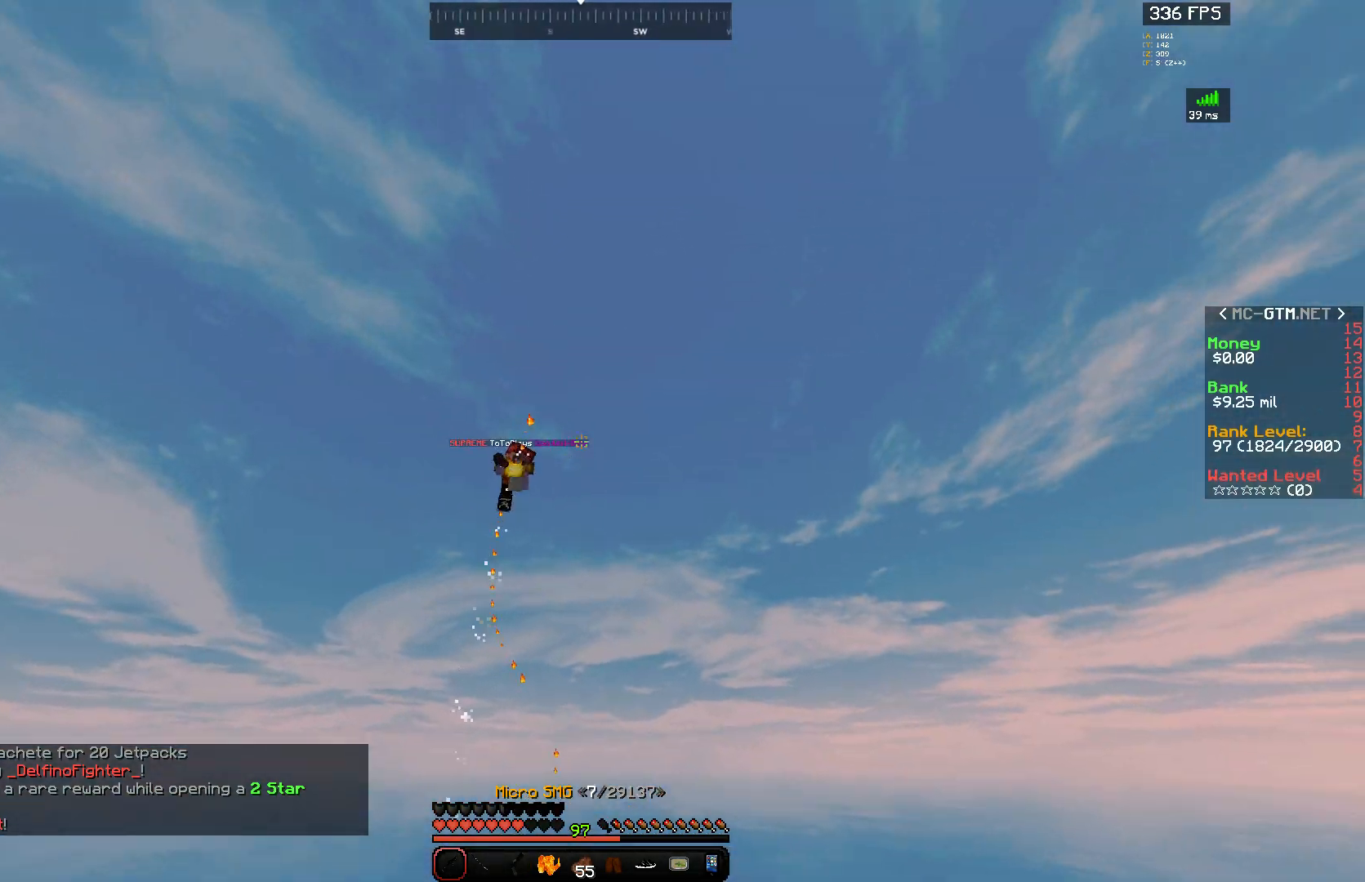
{"keys": ["s", "space"], "mouse": ["right"], "events": []}
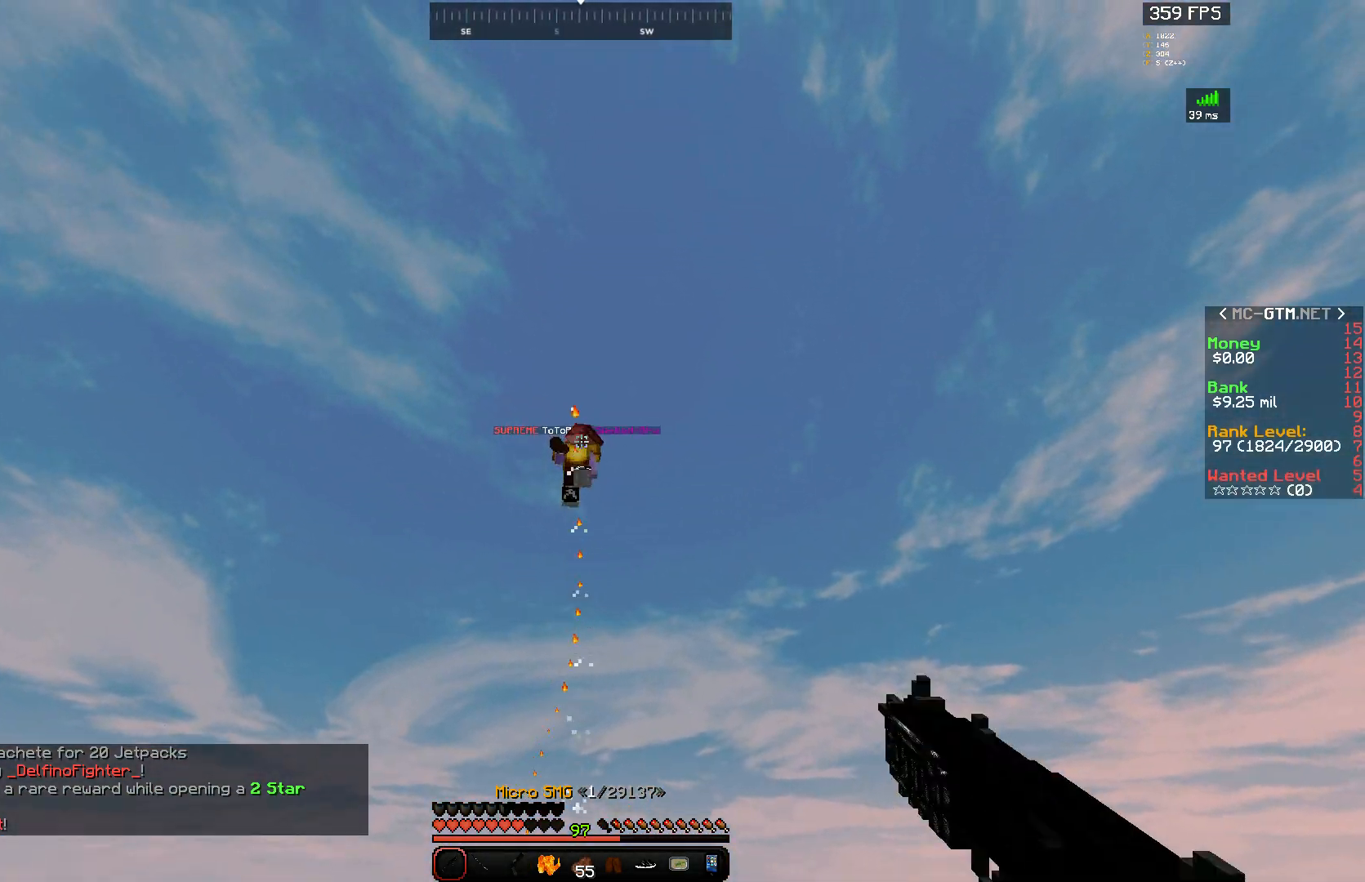
{"keys": ["d", "space", "w"], "mouse": ["right"], "events": [[450, "s", "up"], [483, "d", "down"], [500, "w", "down"]]}
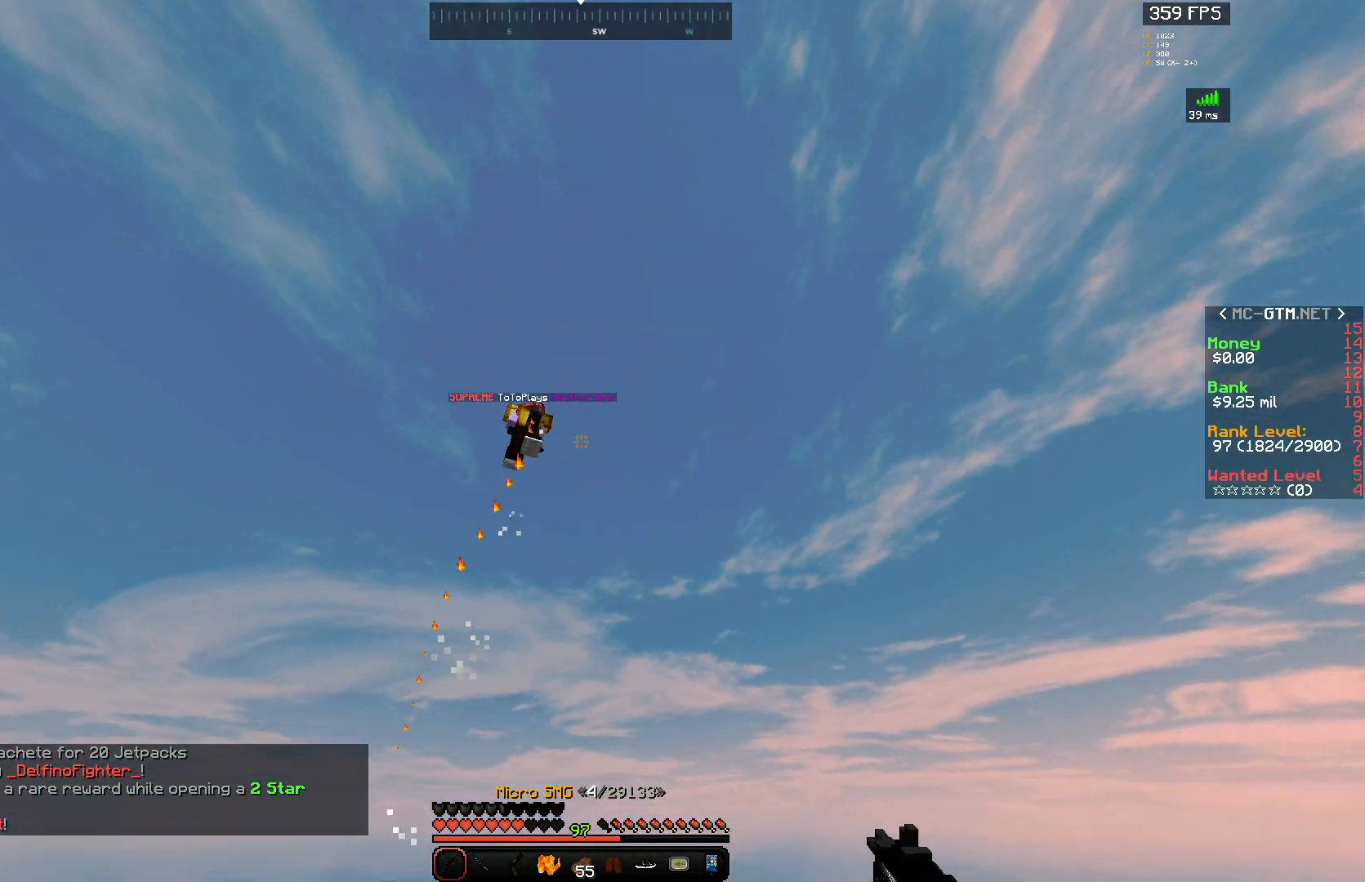
{"keys": ["space"], "mouse": ["right"], "events": [[133, "d", "up"], [150, "w", "up"]]}
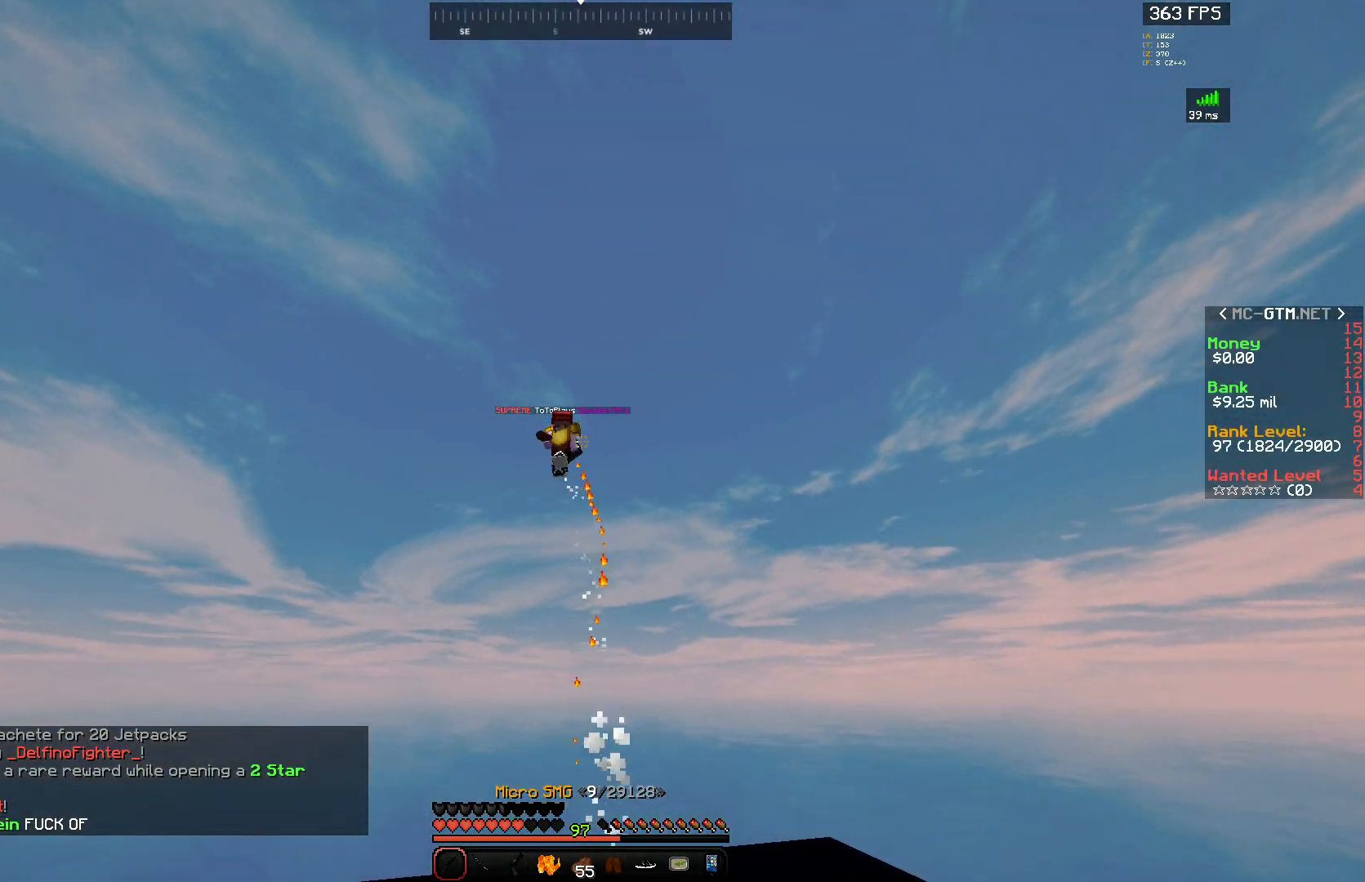
{"keys": ["a", "s", "space"], "mouse": ["right"], "events": [[167, "s", "down"], [200, "a", "down"]]}
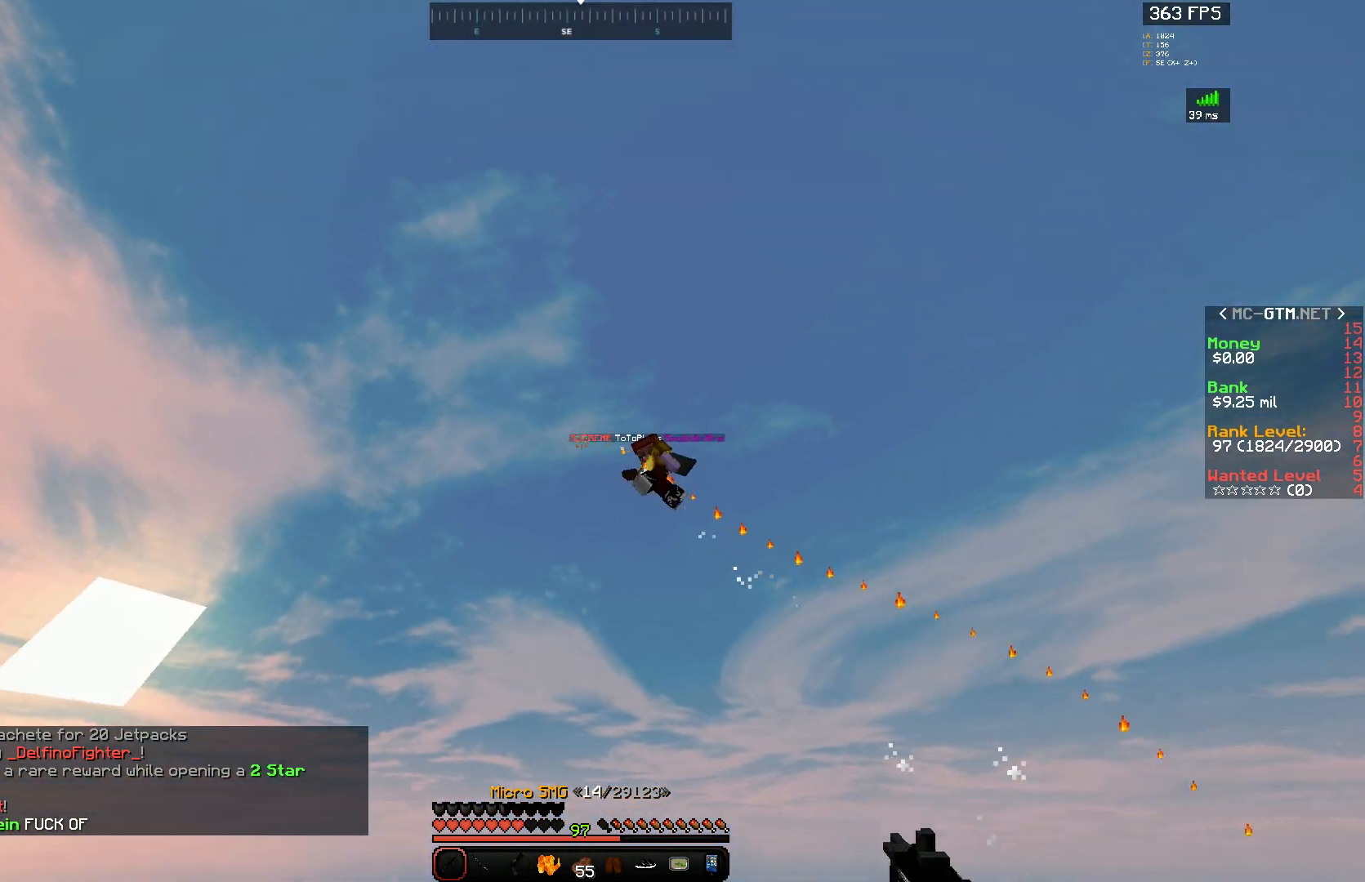
{"keys": ["space"], "mouse": ["right"], "events": [[367, "a", "up"], [417, "s", "up"]]}